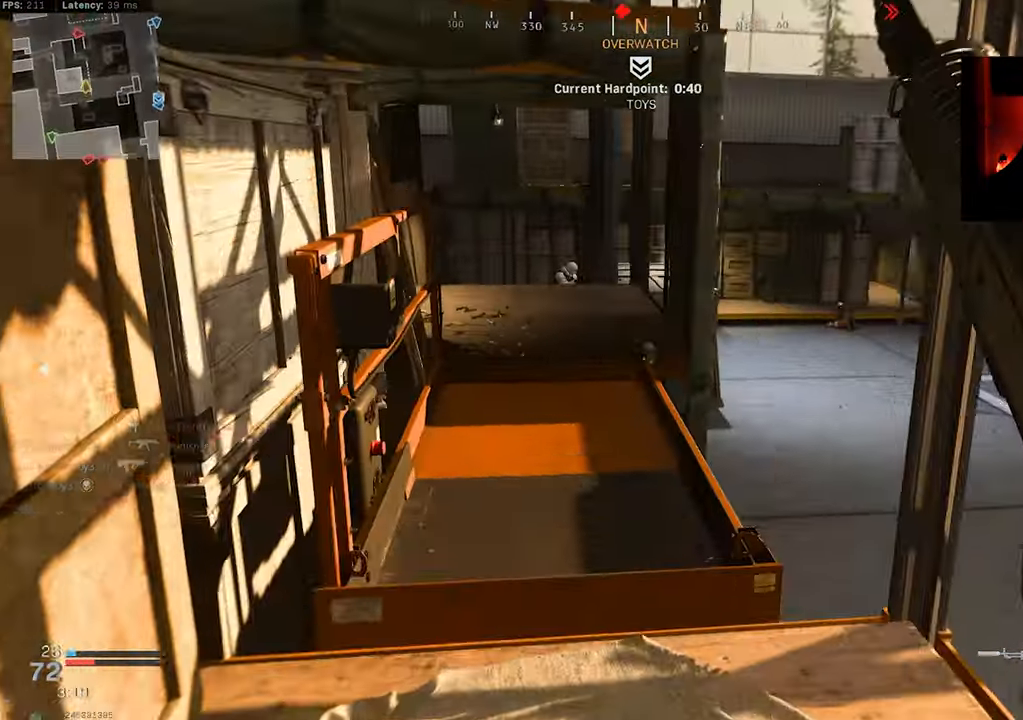
Gameplay with a controller (PlayStation layout); each line is a JSON object with the inputs held at the frame after it. "events" lists button and stick changes between this image and that frame as [ms after this image, input, new state], when the widget could be followed in between.
{"buttons": ["L1", "L2"], "left_stick": "up-left", "right_stick": "right", "events": [[16, "left_stick", "up-left"], [83, "right_stick", "up-left"], [100, "L2", "down"], [233, "left_stick", "up"], [316, "right_stick", "up-right"], [400, "left_stick", "up-left"], [416, "right_stick", "right"], [450, "L1", "down"]]}
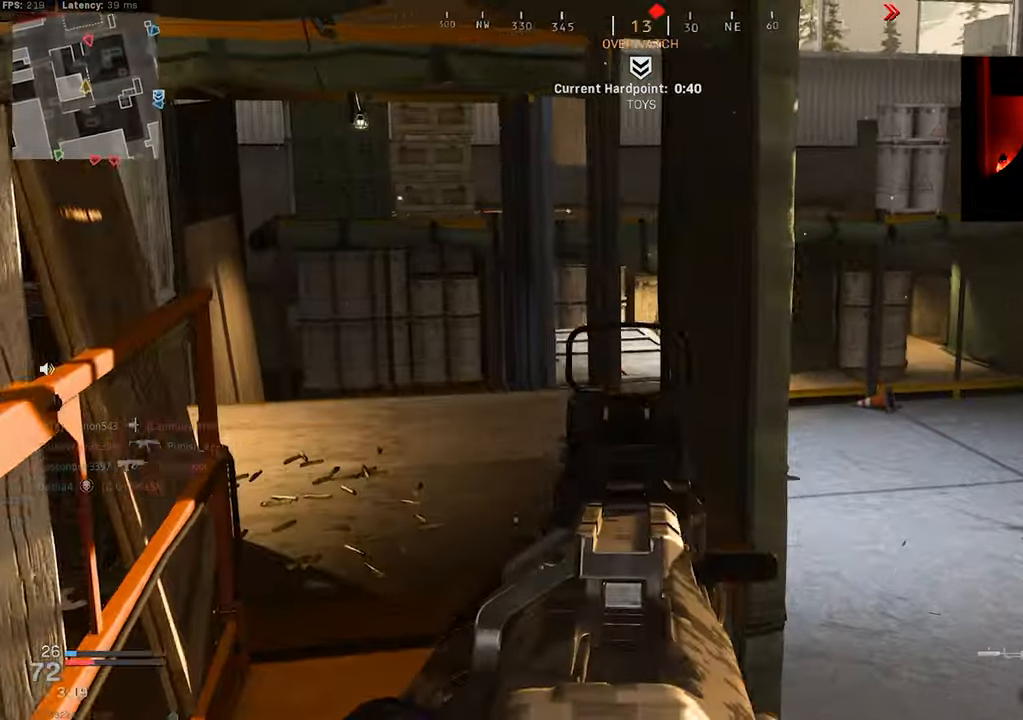
{"buttons": ["L2", "R2"], "left_stick": "up-left", "right_stick": "down-right", "events": [[16, "L1", "up"], [100, "right_stick", "down-right"], [150, "left_stick", "up-right"], [283, "left_stick", "right"], [350, "L1", "down"], [416, "left_stick", "center"], [433, "R2", "down"], [466, "L1", "up"], [500, "left_stick", "up-left"]]}
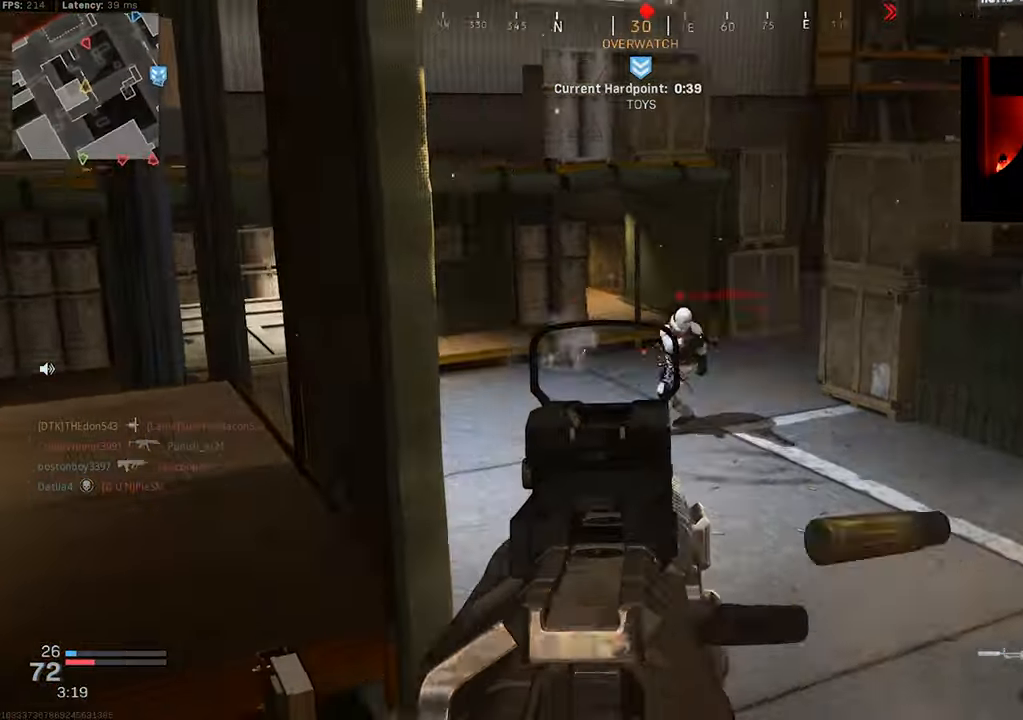
{"buttons": ["L2", "R2"], "left_stick": "right", "right_stick": "center", "events": [[50, "right_stick", "right"], [183, "right_stick", "down-right"], [383, "right_stick", "center"], [500, "left_stick", "right"]]}
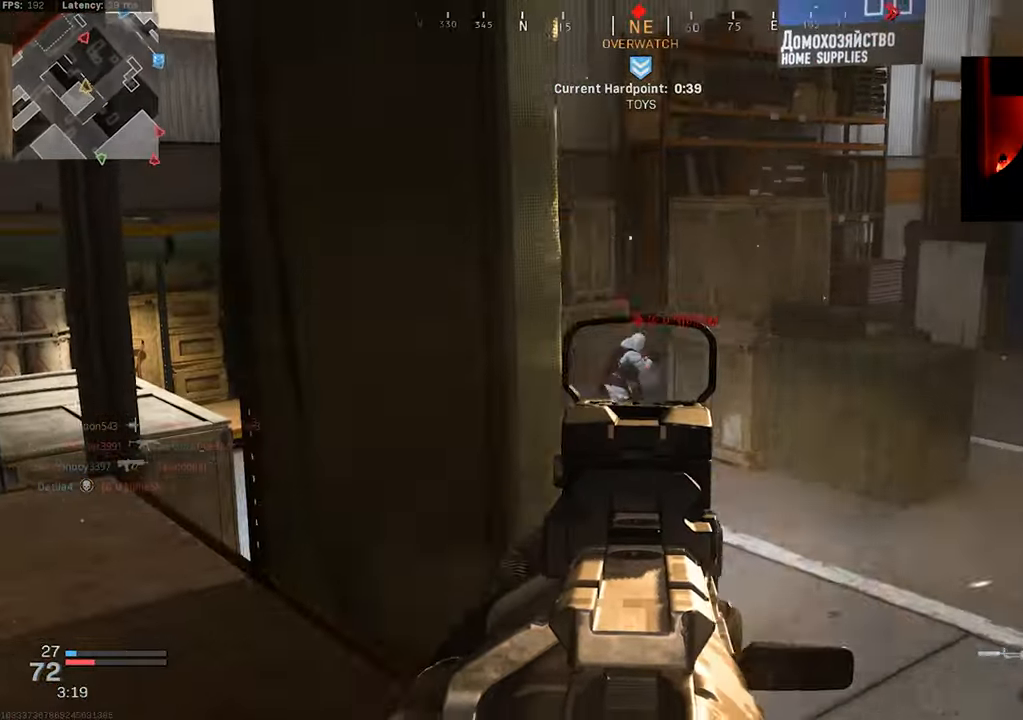
{"buttons": [], "left_stick": "down-right", "right_stick": "down-right", "events": [[33, "right_stick", "up"], [133, "left_stick", "center"], [150, "right_stick", "center"], [183, "left_stick", "down"], [366, "L2", "up"], [383, "left_stick", "down-right"], [383, "right_stick", "down-right"], [416, "R2", "up"]]}
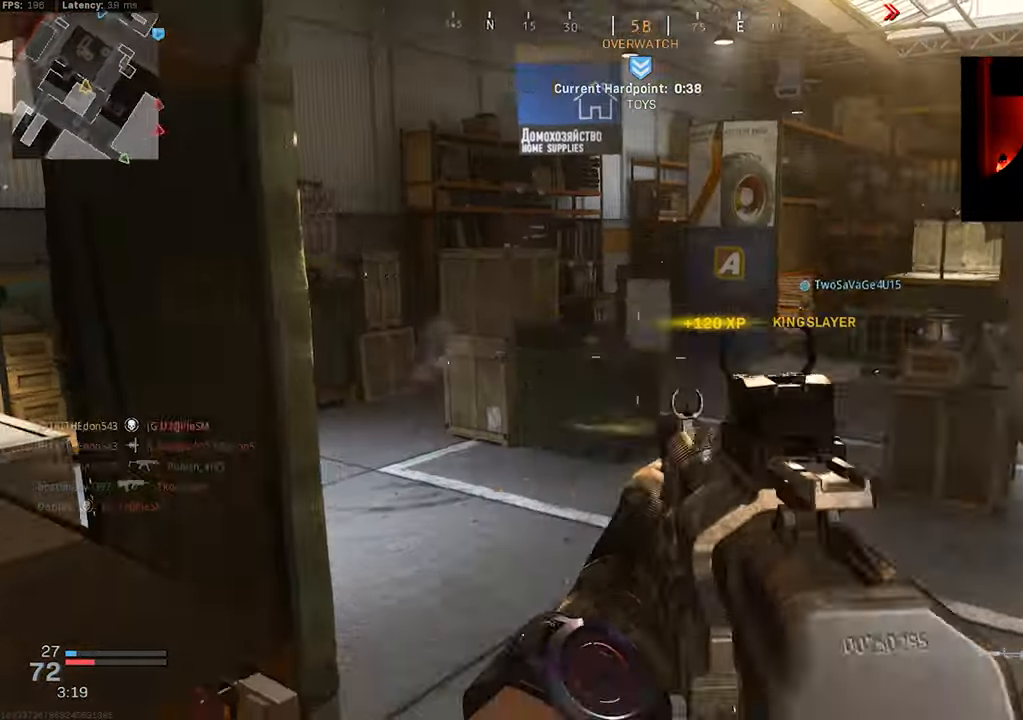
{"buttons": [], "left_stick": "up", "right_stick": "center", "events": [[83, "right_stick", "right"], [233, "left_stick", "up-right"], [350, "L3", "down"], [350, "left_stick", "up"], [383, "right_stick", "center"], [416, "L3", "up"]]}
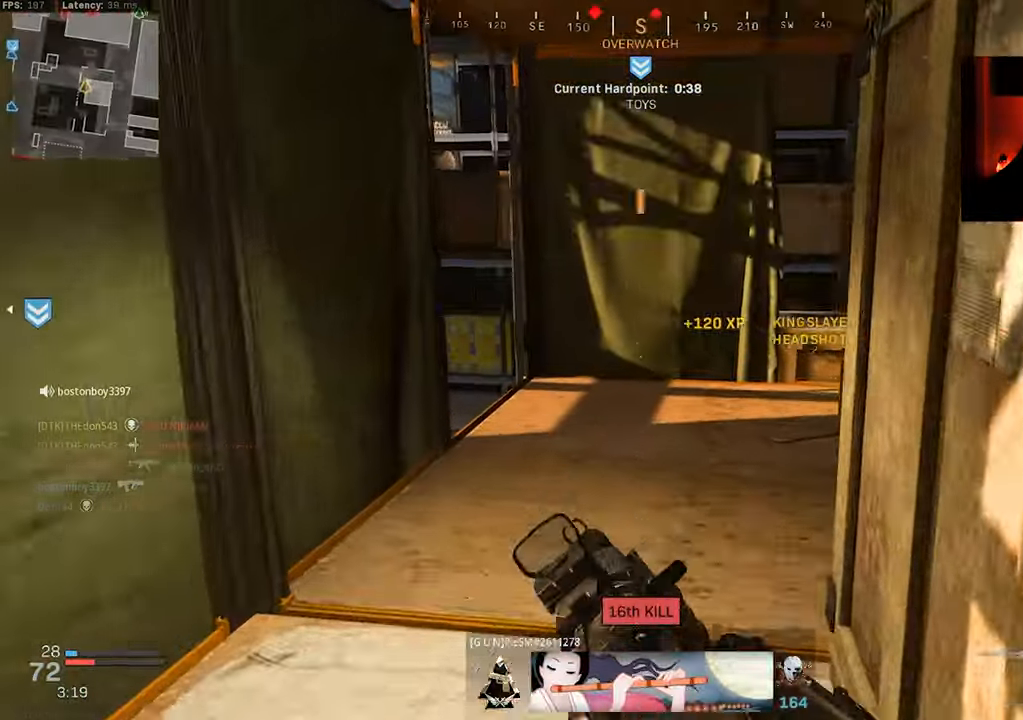
{"buttons": [], "left_stick": "up-left", "right_stick": "left", "events": [[16, "L3", "down"], [50, "right_stick", "left"], [100, "L3", "up"], [166, "L3", "down"], [266, "L3", "up"], [433, "left_stick", "up-left"]]}
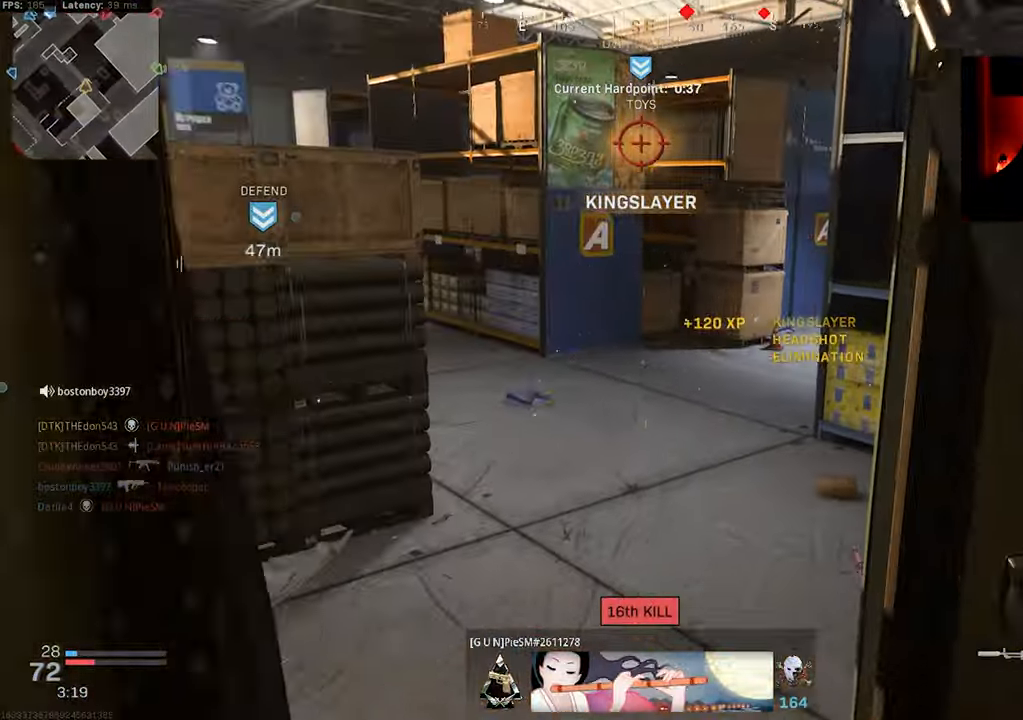
{"buttons": ["L1", "L2"], "left_stick": "down", "right_stick": "up-right", "events": [[50, "right_stick", "up-right"], [66, "L2", "down"], [83, "L1", "down"], [116, "left_stick", "down"], [200, "right_stick", "center"], [433, "right_stick", "up-right"]]}
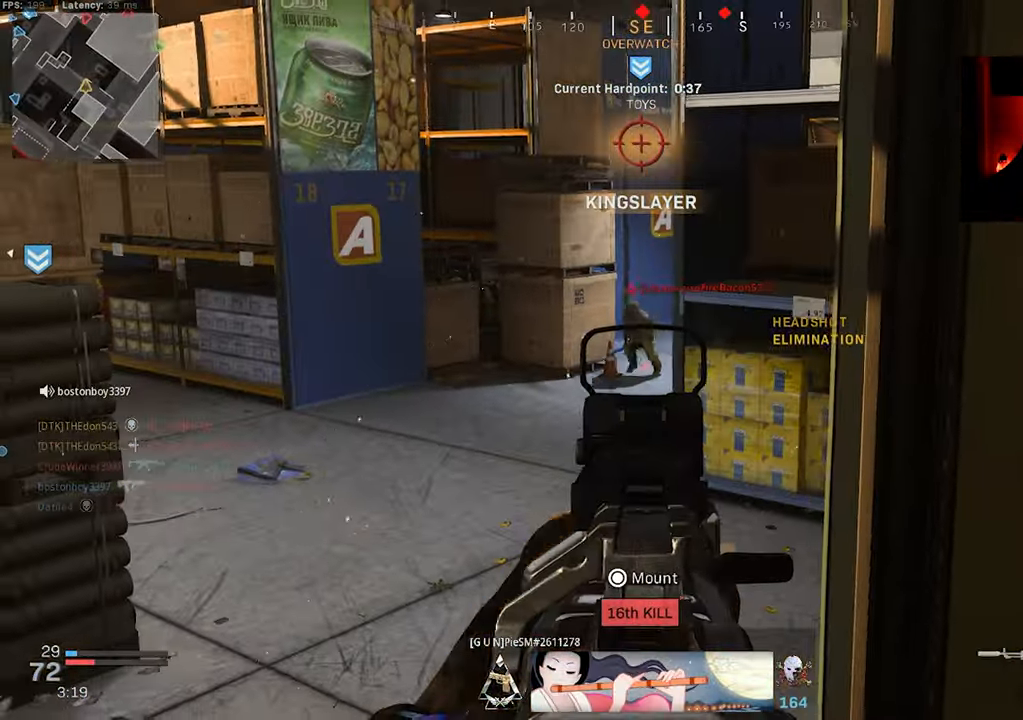
{"buttons": ["L2", "R2"], "left_stick": "down-right", "right_stick": "down-right", "events": [[16, "R2", "down"], [16, "right_stick", "center"], [50, "L1", "up"], [66, "right_stick", "up"], [200, "right_stick", "center"], [266, "right_stick", "down-left"], [400, "left_stick", "down-right"], [466, "right_stick", "down-right"]]}
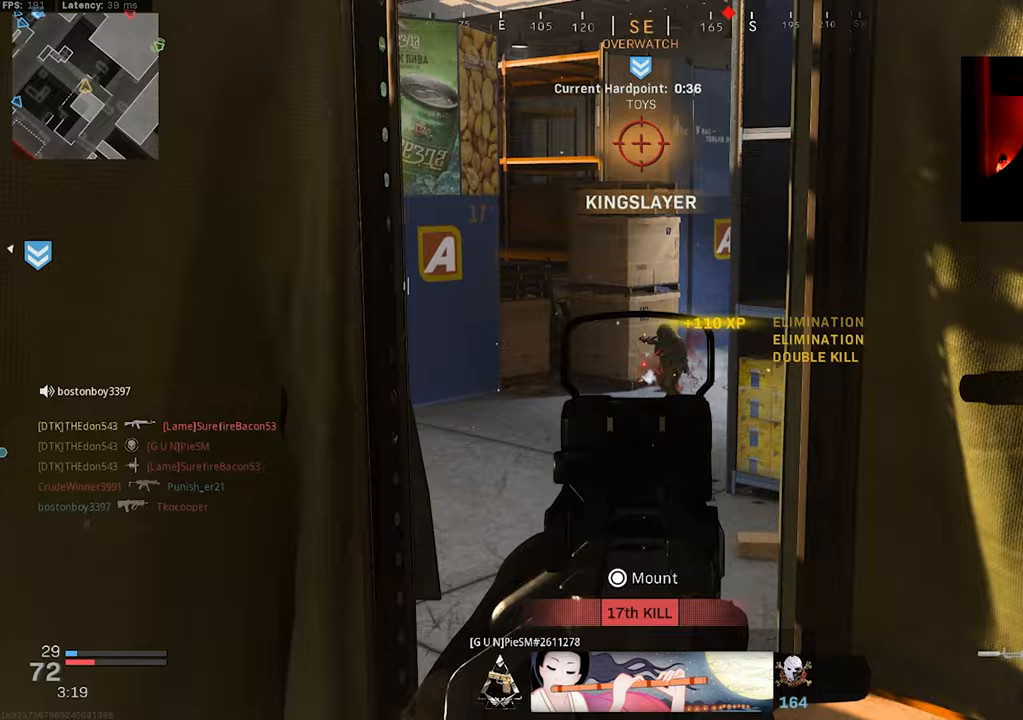
{"buttons": [], "left_stick": "up-right", "right_stick": "center", "events": [[50, "left_stick", "center"], [83, "right_stick", "center"], [117, "L2", "up"], [117, "R2", "up"], [133, "left_stick", "right"], [183, "SQUARE", "down"], [200, "left_stick", "up-right"], [250, "SQUARE", "up"]]}
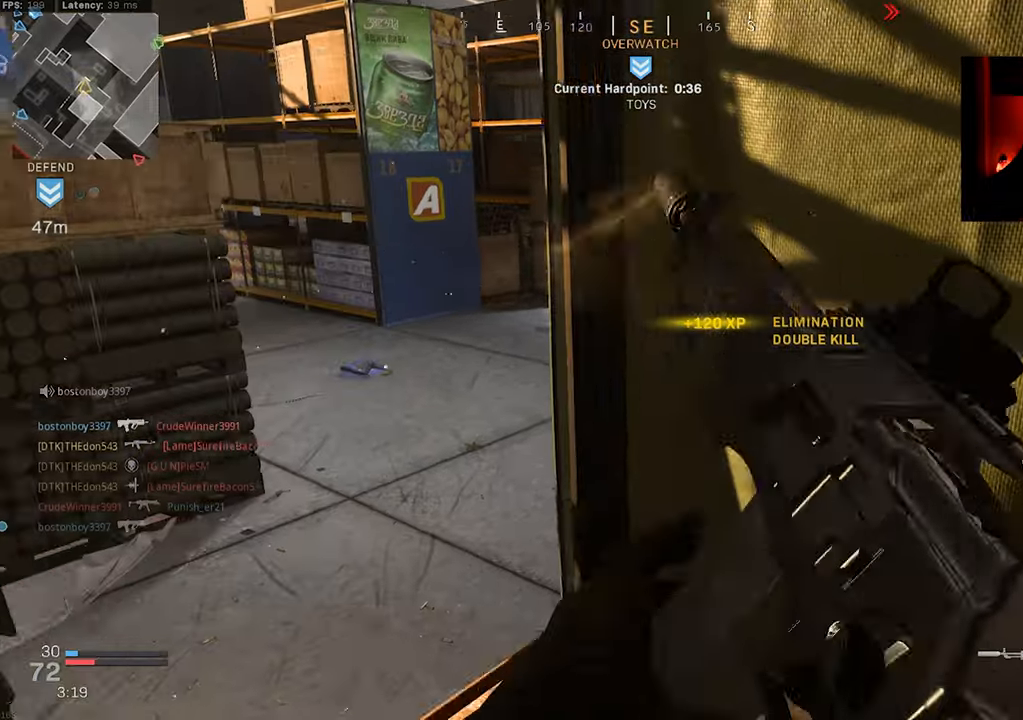
{"buttons": [], "left_stick": "up-right", "right_stick": "right", "events": [[150, "right_stick", "right"], [167, "left_stick", "down-left"], [333, "left_stick", "up-right"]]}
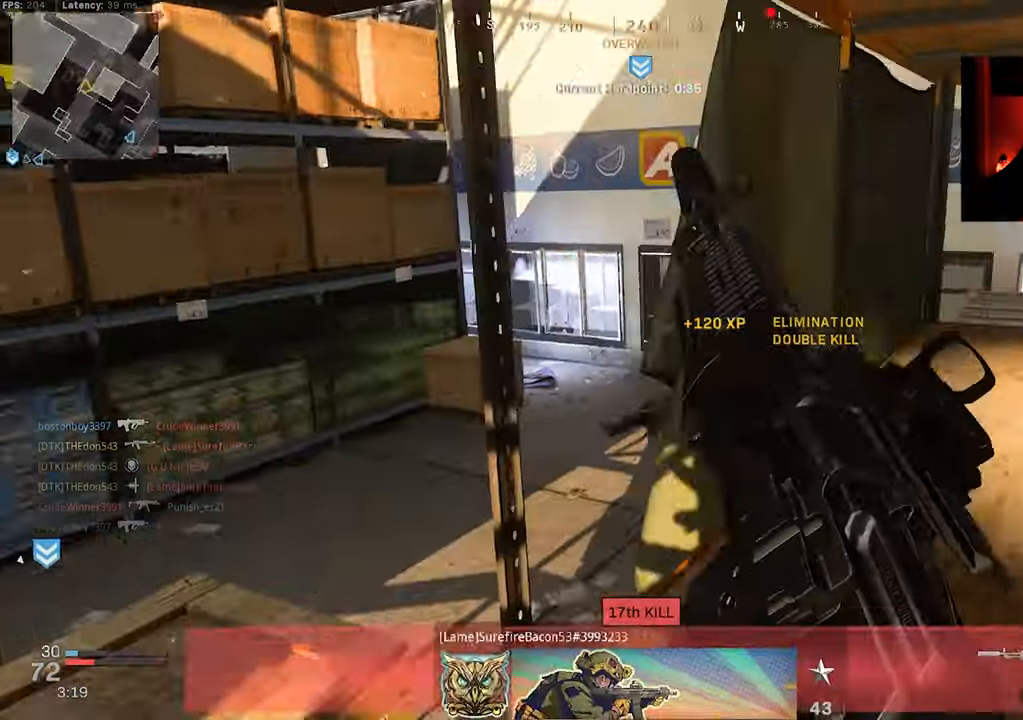
{"buttons": [], "left_stick": "up", "right_stick": "center", "events": [[167, "right_stick", "center"], [233, "left_stick", "up"], [300, "right_stick", "right"], [500, "right_stick", "center"]]}
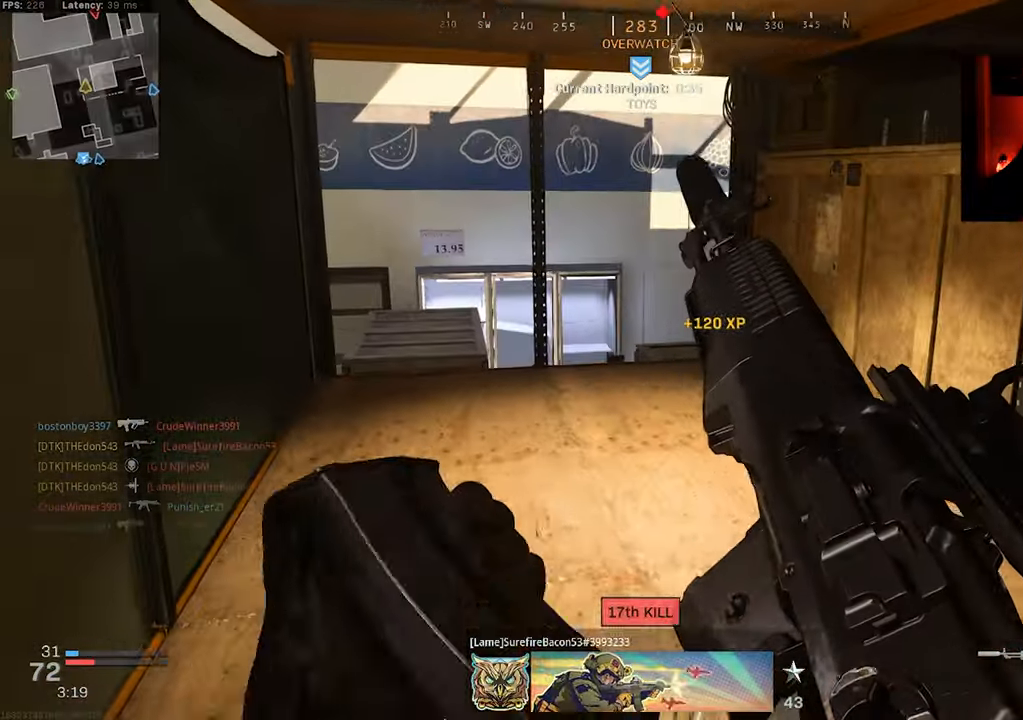
{"buttons": [], "left_stick": "up-left", "right_stick": "center", "events": [[167, "right_stick", "down"], [217, "right_stick", "right"], [250, "left_stick", "up-left"], [350, "right_stick", "center"]]}
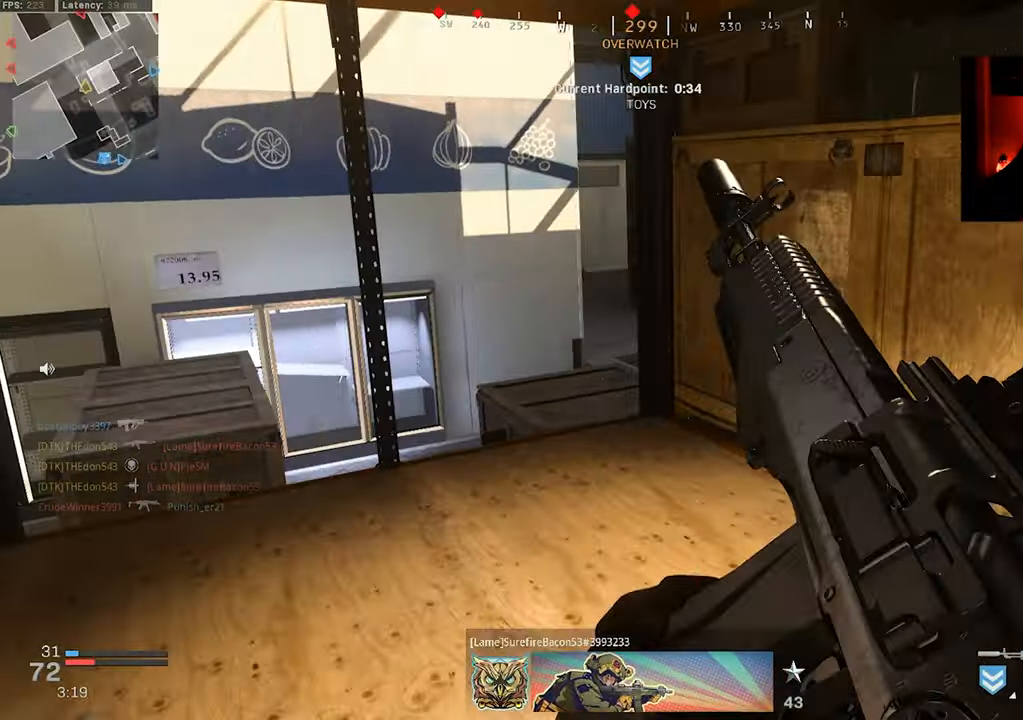
{"buttons": ["L2"], "left_stick": "right", "right_stick": "up-left", "events": [[150, "L3", "down"], [250, "L3", "up"], [250, "right_stick", "down-right"], [350, "right_stick", "center"], [400, "L2", "down"], [483, "right_stick", "up-left"], [500, "left_stick", "right"]]}
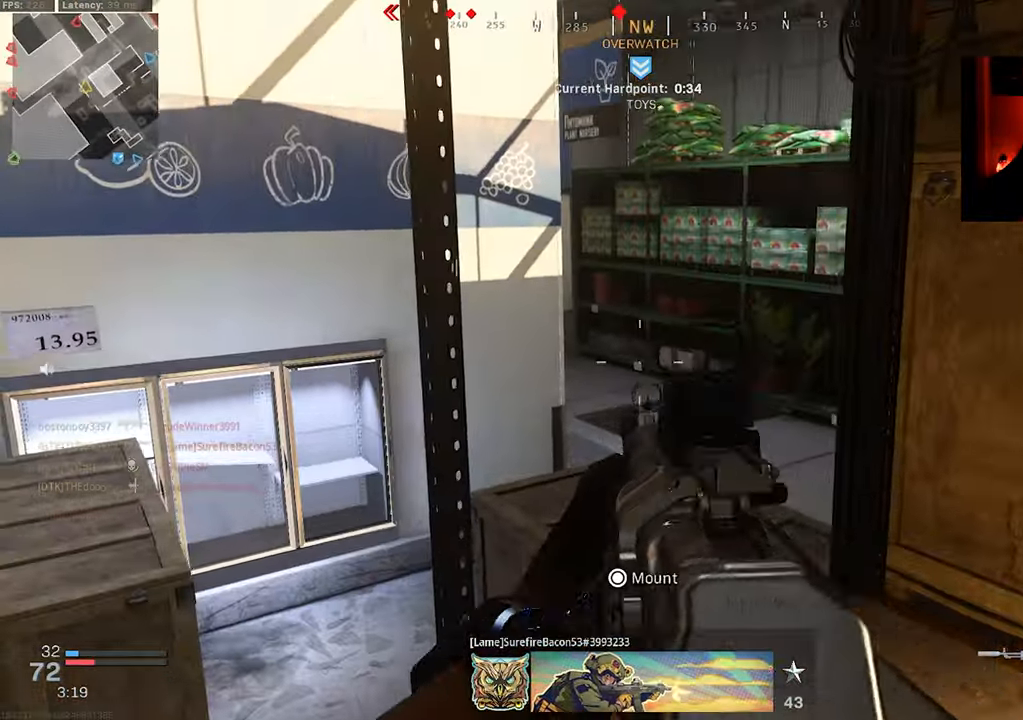
{"buttons": ["L2"], "left_stick": "down-right", "right_stick": "up-left"}
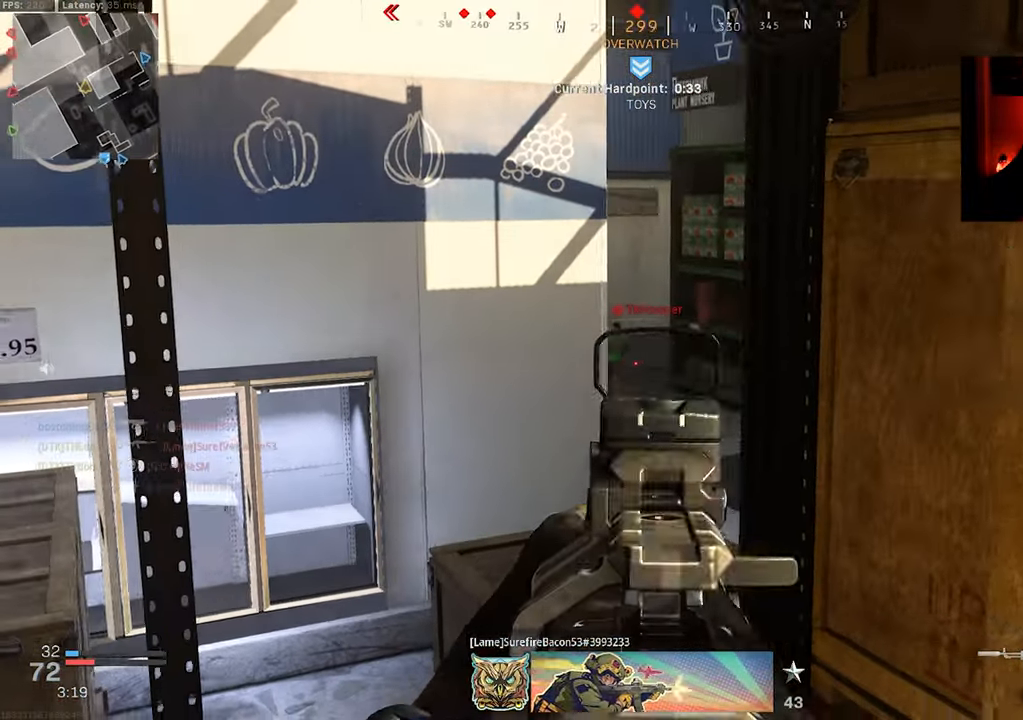
{"buttons": ["L2", "R2"], "left_stick": "center", "right_stick": "down", "events": [[83, "right_stick", "center"], [117, "left_stick", "left"], [167, "R2", "down"], [167, "left_stick", "up-left"], [317, "left_stick", "right"], [317, "right_stick", "down"], [500, "left_stick", "center"]]}
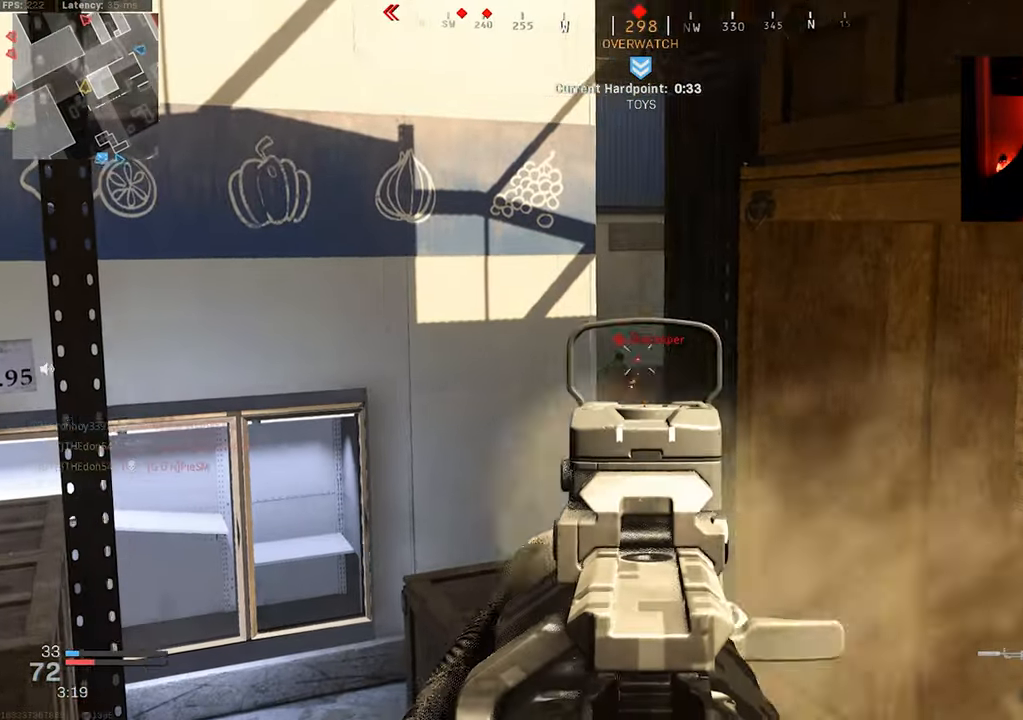
{"buttons": ["L2", "R2"], "left_stick": "center", "right_stick": "down-left", "events": [[100, "left_stick", "left"], [200, "left_stick", "center"], [267, "right_stick", "center"], [450, "right_stick", "down-left"]]}
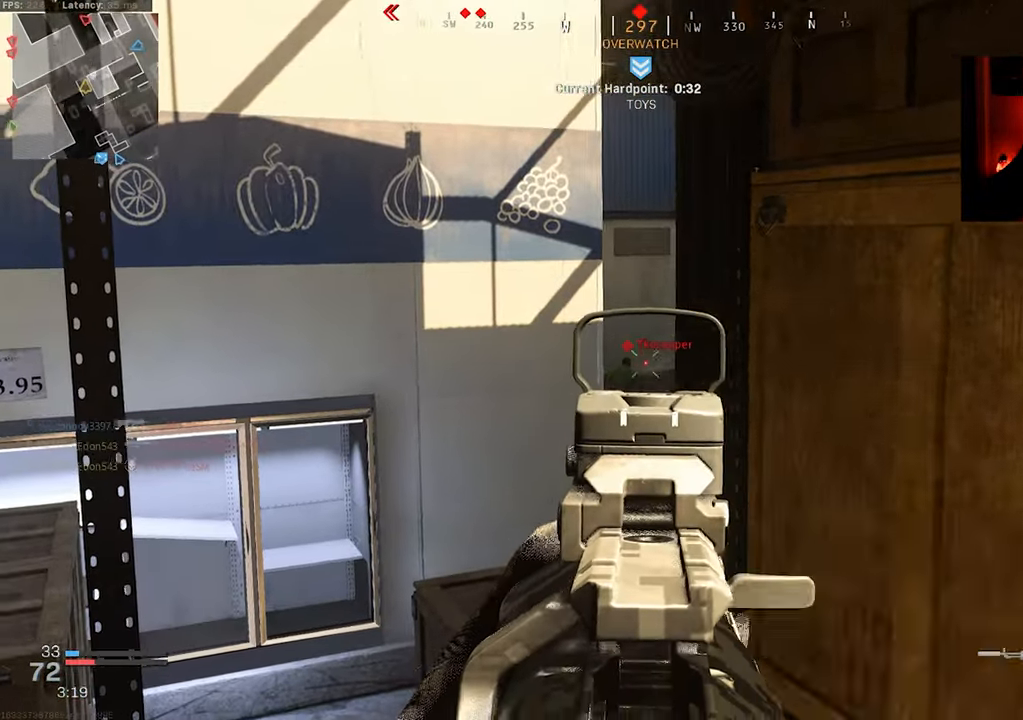
{"buttons": [], "left_stick": "down-right", "right_stick": "down-right", "events": [[183, "right_stick", "down"], [333, "left_stick", "down"], [400, "L2", "up"], [483, "R2", "up"], [483, "left_stick", "down-right"], [483, "right_stick", "down-right"]]}
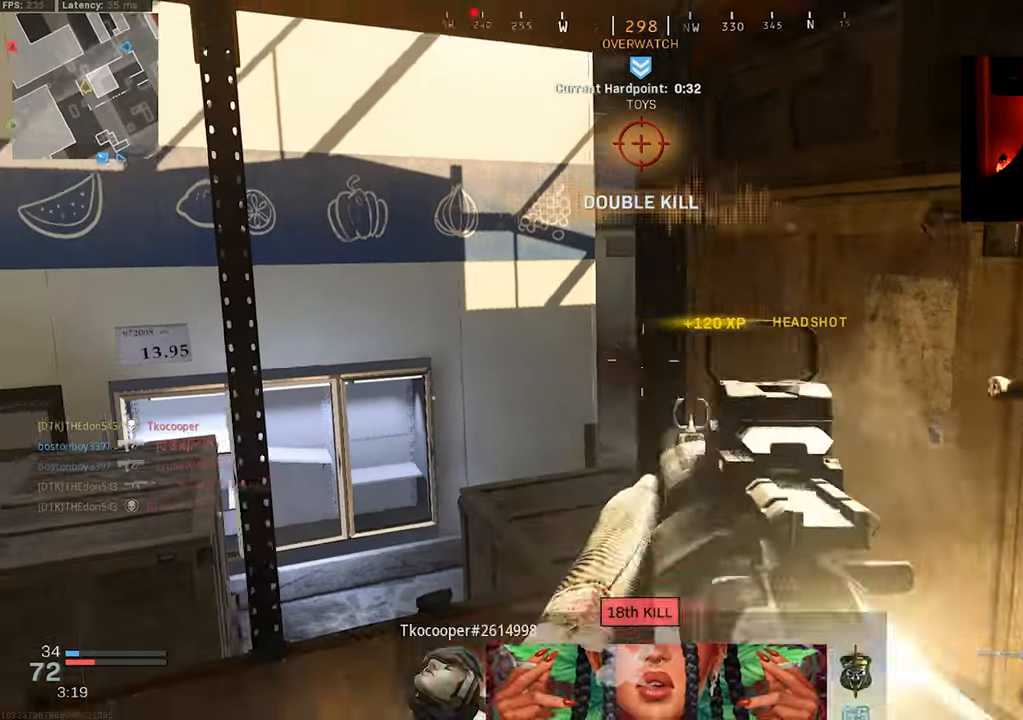
{"buttons": [], "left_stick": "up-right", "right_stick": "center", "events": [[17, "right_stick", "right"], [333, "left_stick", "up-right"], [483, "right_stick", "center"]]}
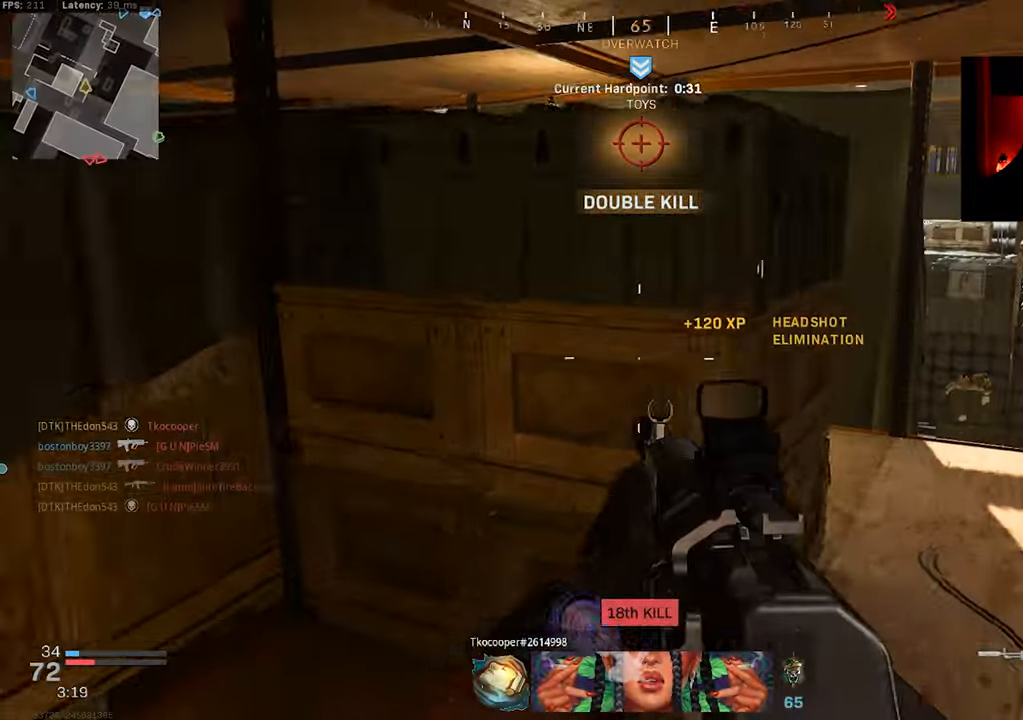
{"buttons": [], "left_stick": "up-left", "right_stick": "left", "events": [[117, "right_stick", "left"], [267, "left_stick", "down"], [334, "left_stick", "left"], [450, "left_stick", "up-left"]]}
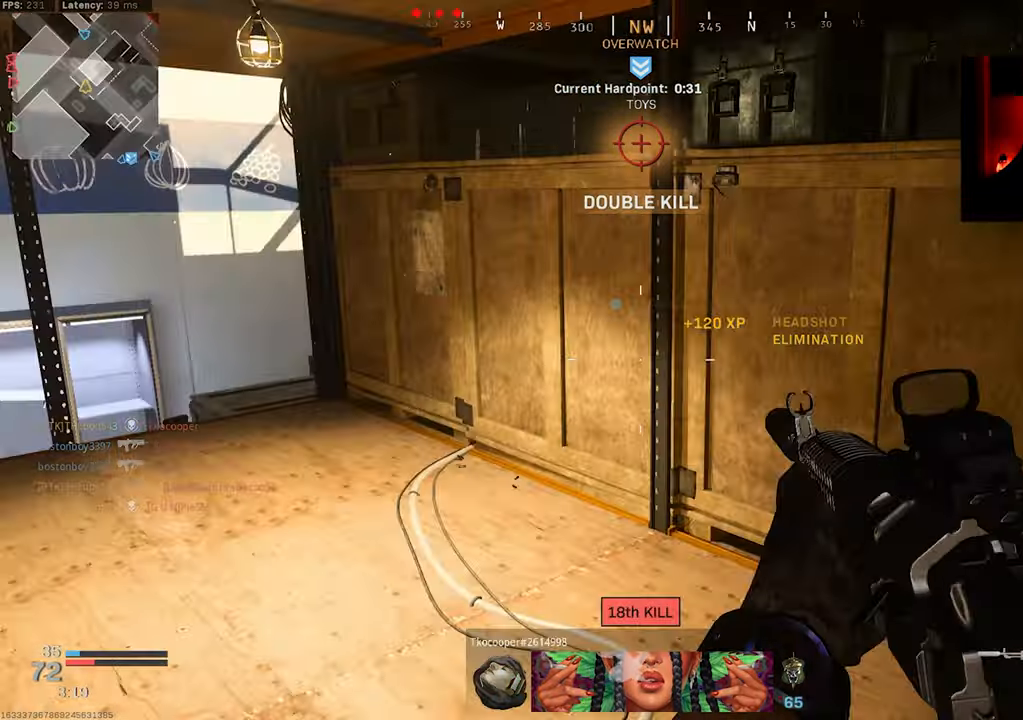
{"buttons": [], "left_stick": "up-right", "right_stick": "left", "events": [[67, "L3", "down"], [67, "left_stick", "up"], [150, "L3", "up"], [167, "left_stick", "up-right"], [234, "L3", "down"], [334, "L3", "up"]]}
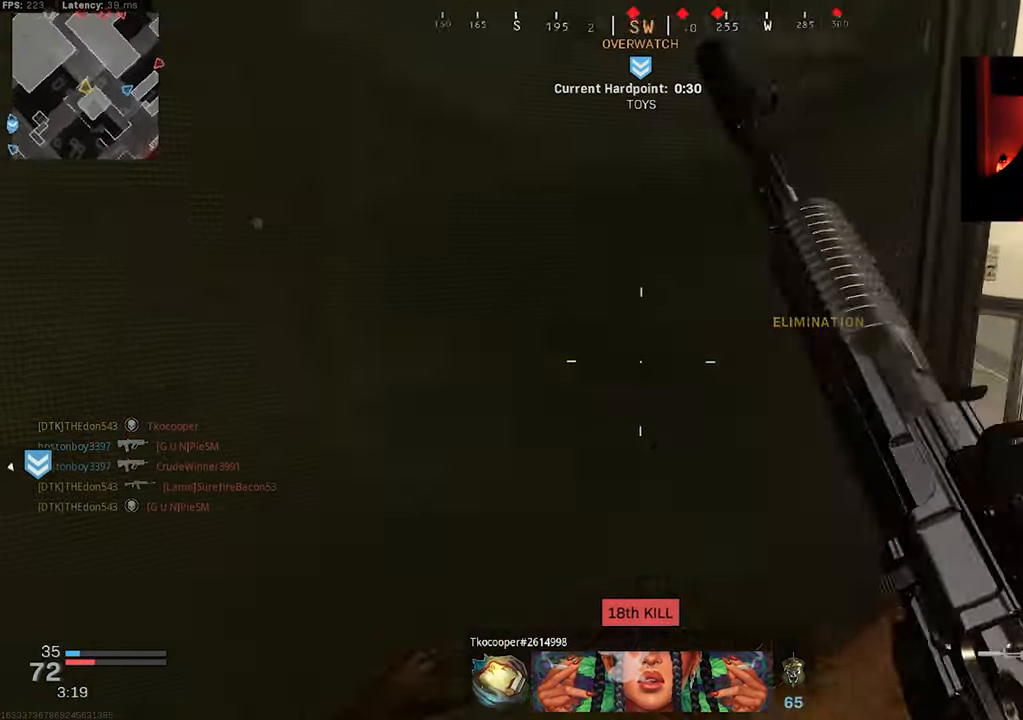
{"buttons": [], "left_stick": "down-left", "right_stick": "right", "events": [[200, "right_stick", "center"], [250, "left_stick", "up-left"], [250, "right_stick", "right"], [384, "left_stick", "down-left"]]}
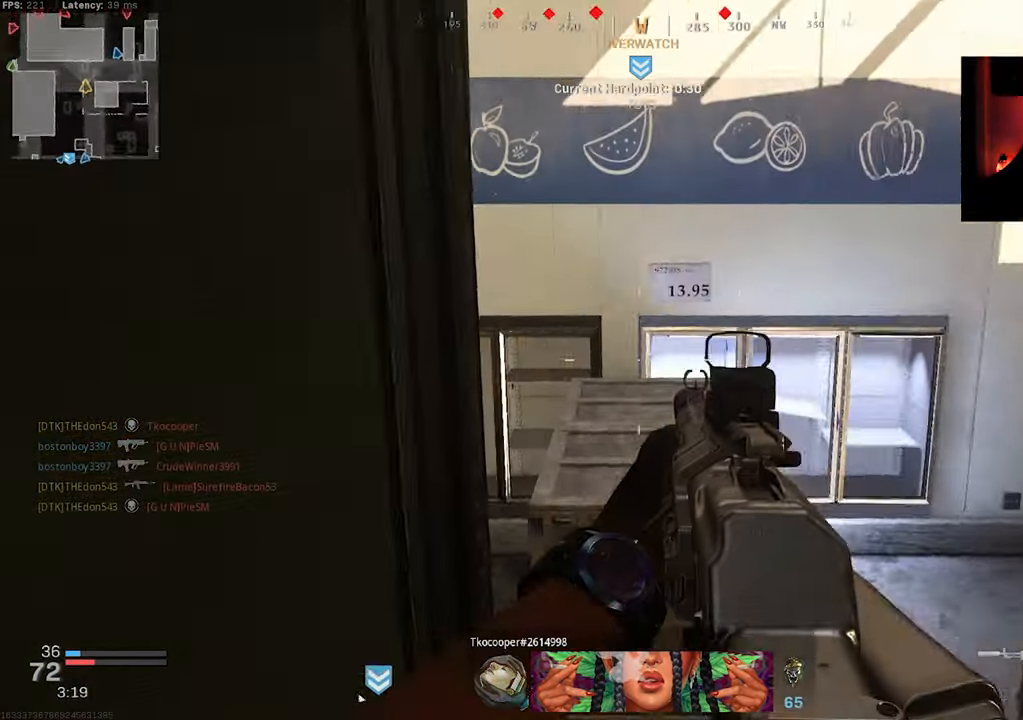
{"buttons": [], "left_stick": "up", "right_stick": "left", "events": [[34, "left_stick", "center"], [100, "left_stick", "right"], [134, "right_stick", "center"], [167, "left_stick", "up"], [250, "L3", "down"], [317, "L3", "up"], [500, "right_stick", "left"]]}
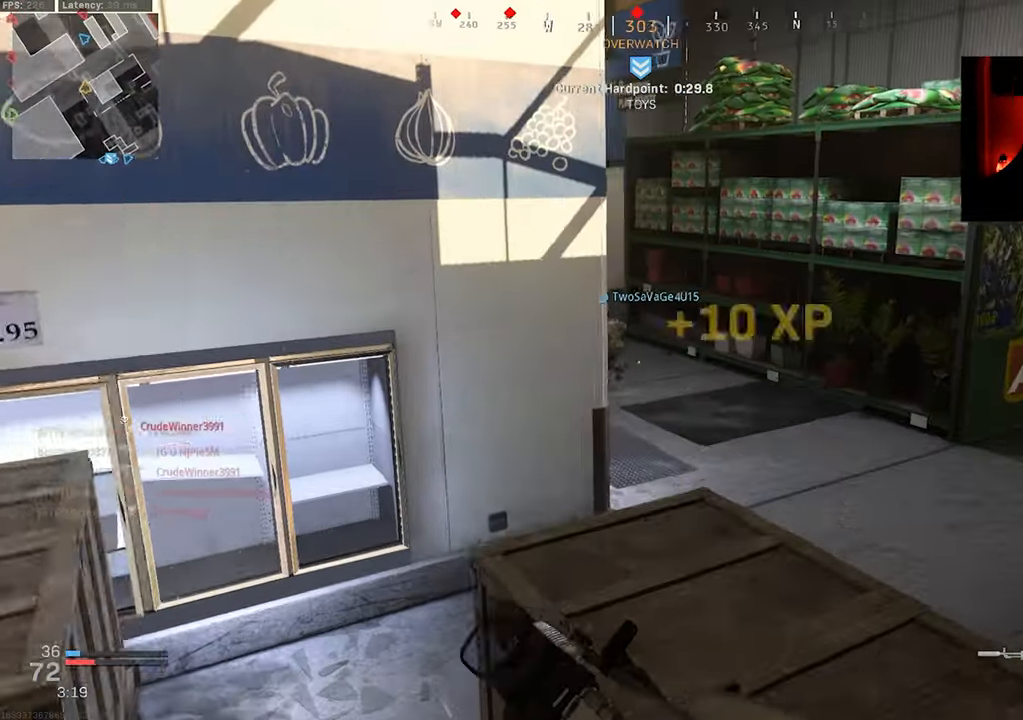
{"buttons": [], "left_stick": "up", "right_stick": "center", "events": [[67, "L3", "down"], [167, "L3", "up"], [184, "right_stick", "center"], [267, "right_stick", "left"], [350, "right_stick", "center"]]}
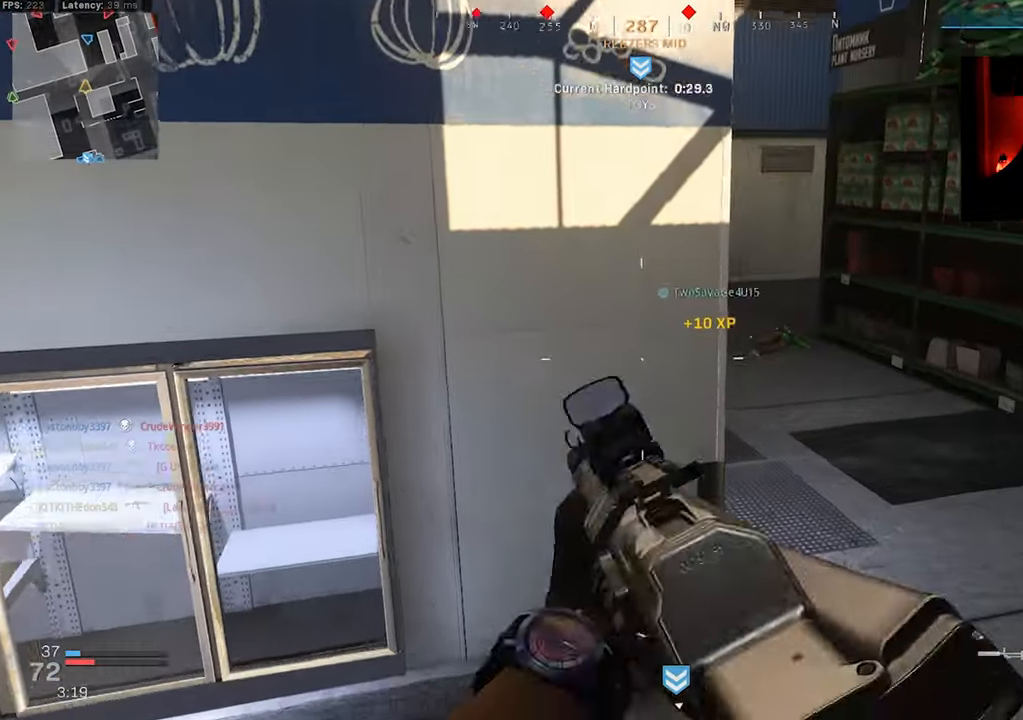
{"buttons": [], "left_stick": "up", "right_stick": "center", "events": [[34, "right_stick", "left"], [117, "right_stick", "center"], [184, "right_stick", "right"], [334, "right_stick", "center"]]}
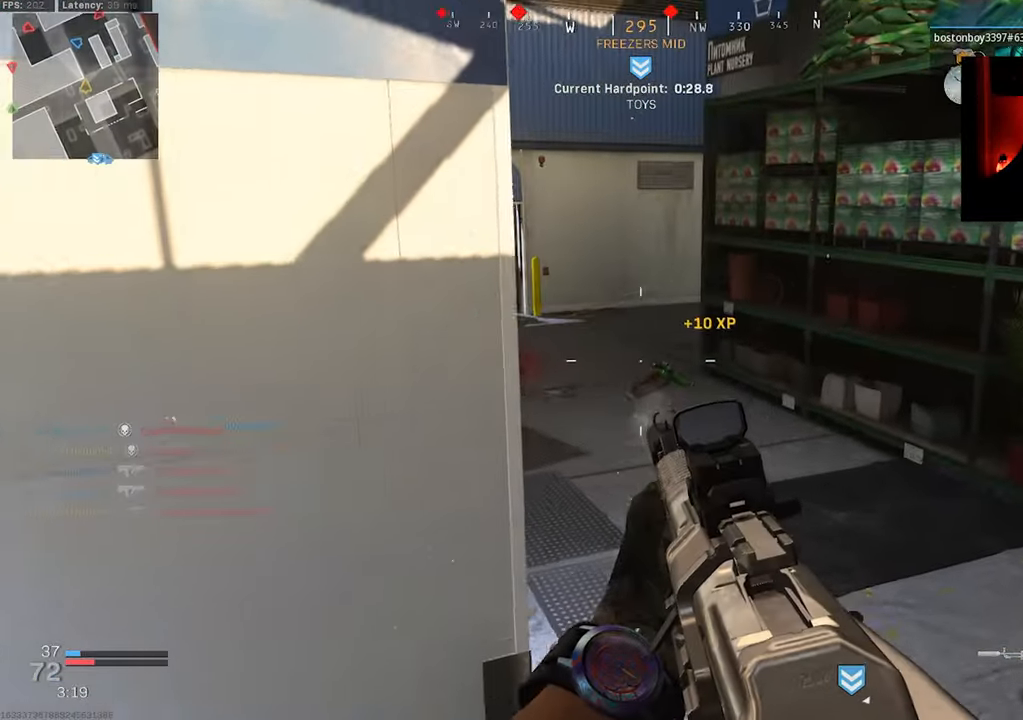
{"buttons": [], "left_stick": "down-left", "right_stick": "center", "events": [[84, "left_stick", "up-left"], [134, "right_stick", "up"], [250, "left_stick", "left"], [434, "left_stick", "down-left"], [484, "right_stick", "center"]]}
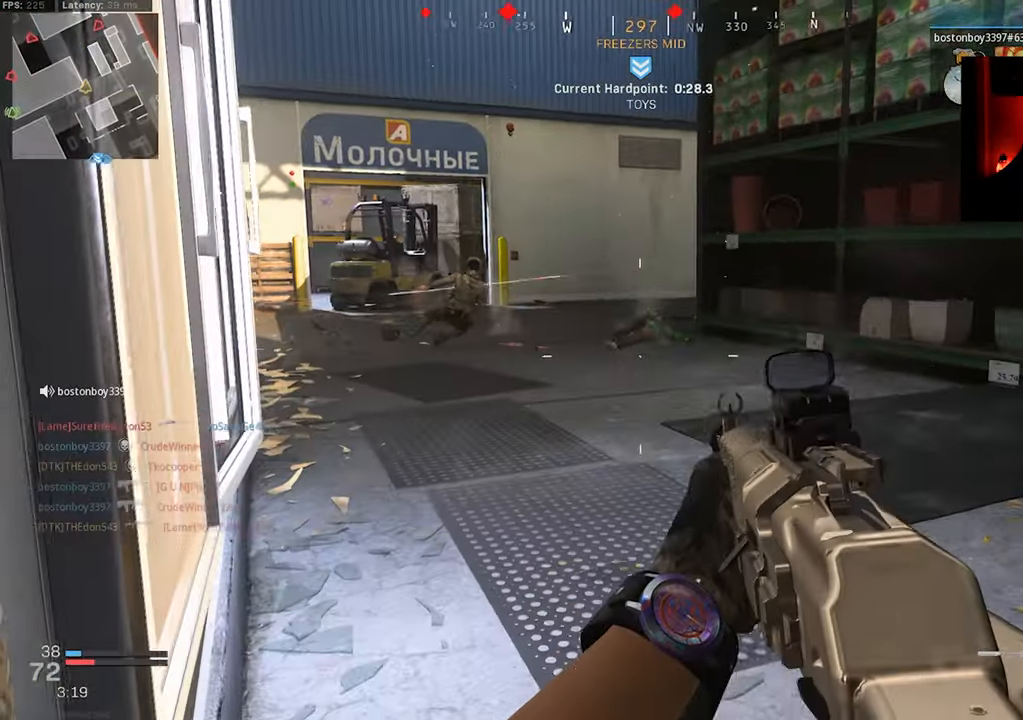
{"buttons": ["R3"], "left_stick": "up-right", "right_stick": "up", "events": [[50, "right_stick", "up-right"], [117, "right_stick", "center"], [134, "R3", "down"], [150, "left_stick", "down-right"], [267, "right_stick", "up"], [500, "left_stick", "up-right"]]}
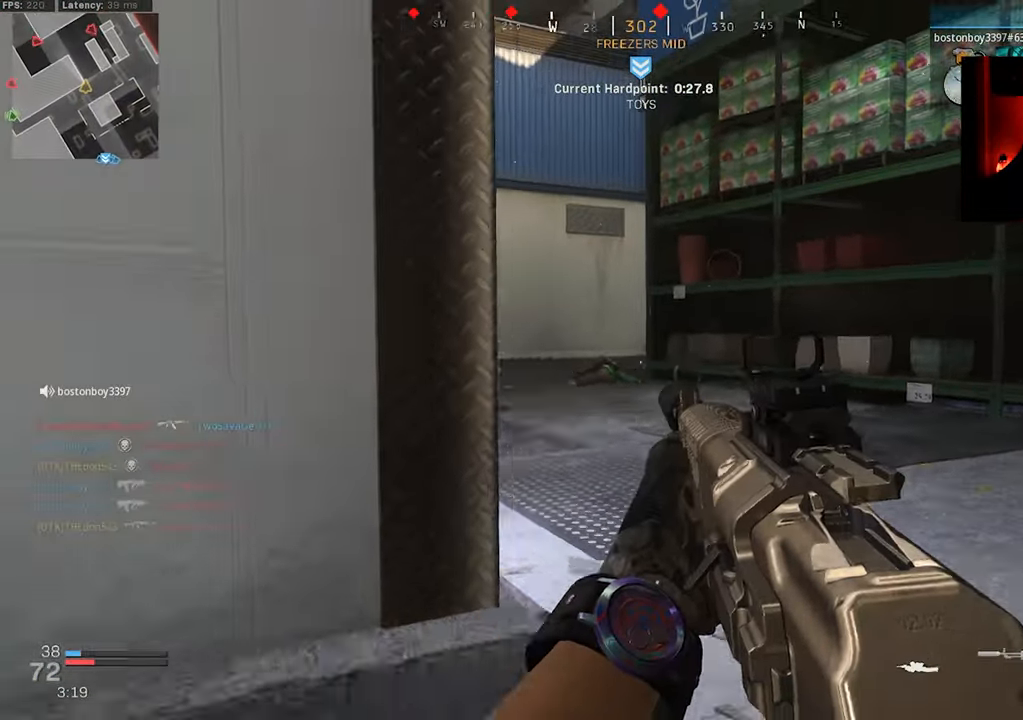
{"buttons": ["L2"], "left_stick": "center", "right_stick": "center", "events": [[34, "R3", "up"], [134, "left_stick", "center"], [150, "L2", "down"], [250, "right_stick", "center"], [284, "L2", "up"], [317, "L2", "down"]]}
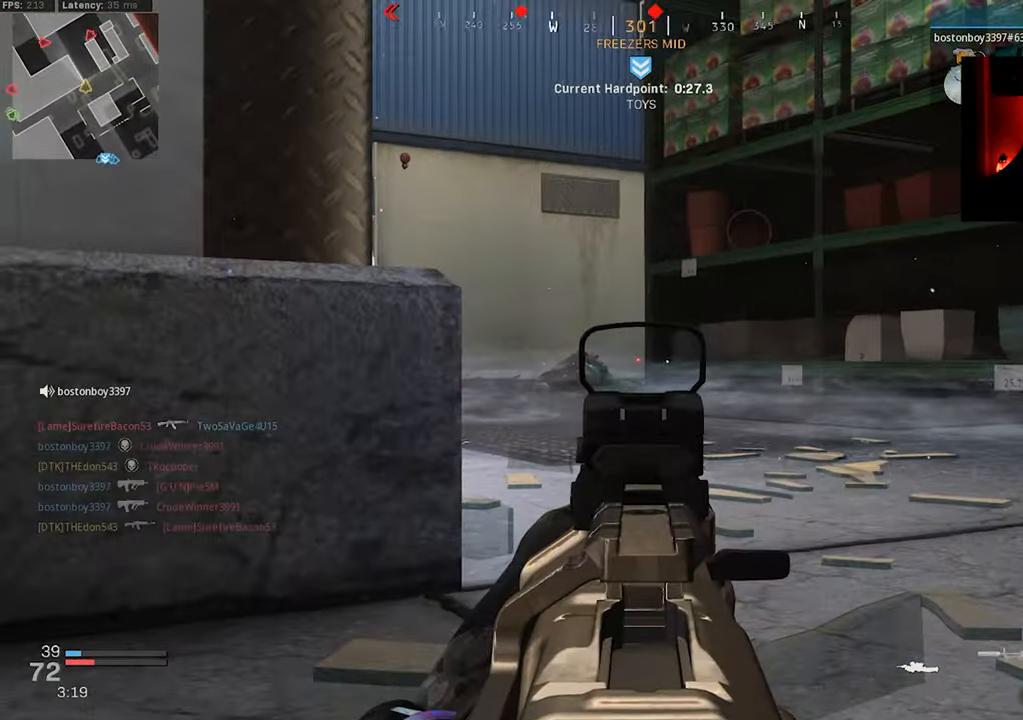
{"buttons": ["L2"], "left_stick": "left", "right_stick": "right", "events": [[17, "right_stick", "left"], [50, "left_stick", "right"], [67, "CROSS", "down"], [200, "CROSS", "up"], [317, "right_stick", "center"], [367, "right_stick", "right"], [384, "left_stick", "up"], [450, "left_stick", "left"]]}
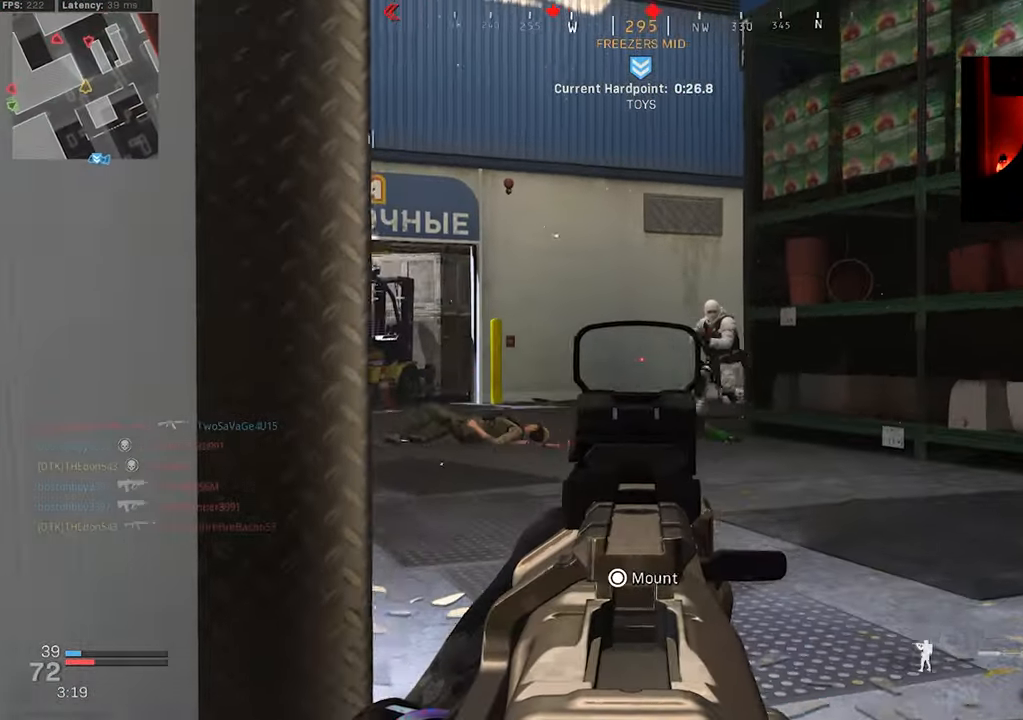
{"buttons": ["L2", "R2"], "left_stick": "down-right", "right_stick": "down-left", "events": [[84, "R2", "down"], [166, "left_stick", "right"], [166, "right_stick", "down"], [300, "left_stick", "down"], [366, "right_stick", "down-left"], [450, "left_stick", "down-right"]]}